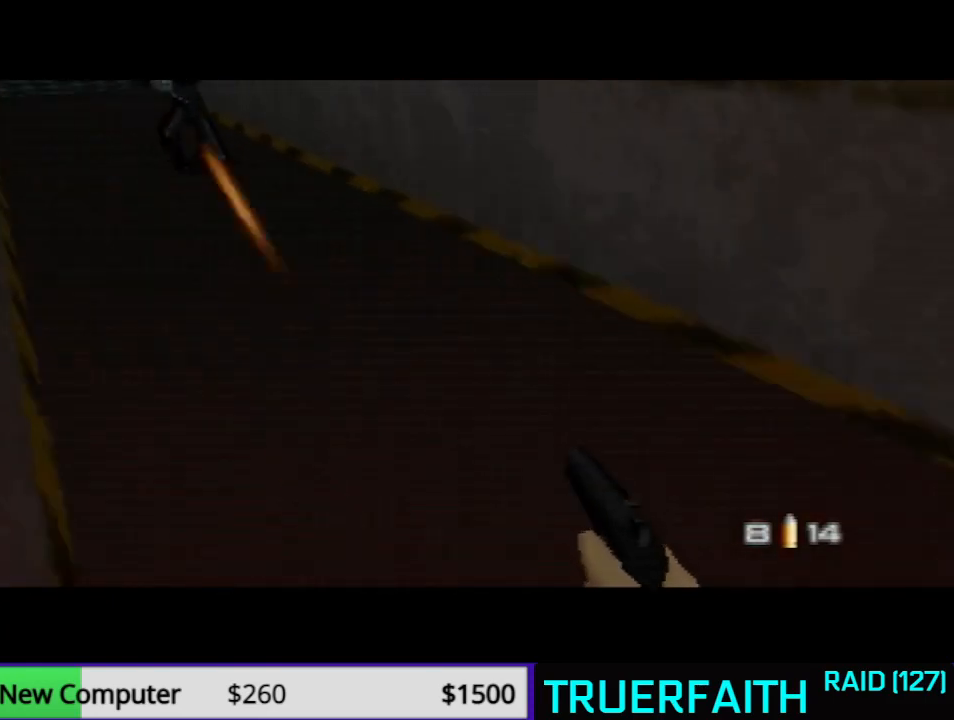
Gameplay with a controller (Nintendo layout); each line is a JSON object with the inputs held at the frame after it. "events" lists button and stick changes between this image and that frame as [ms after this image, input, new state], when the widget could be followed in between. Not read: L3 R3 Z.
{"buttons": [], "left_stick": "up-right", "events": [[333, "left_stick", "up-right"]]}
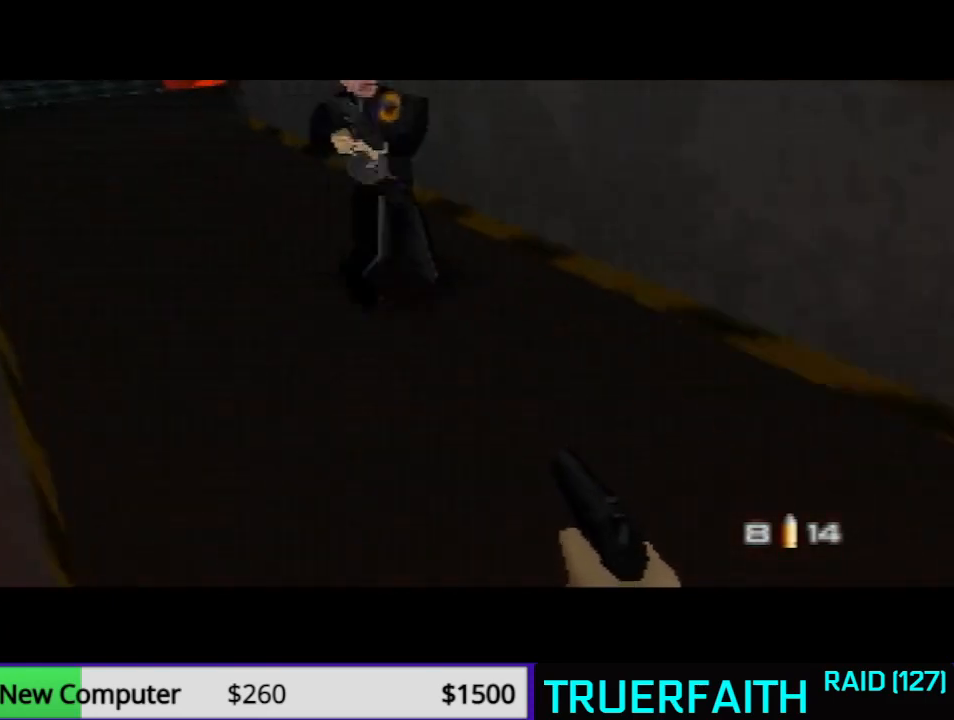
{"buttons": [], "left_stick": "up-right", "events": []}
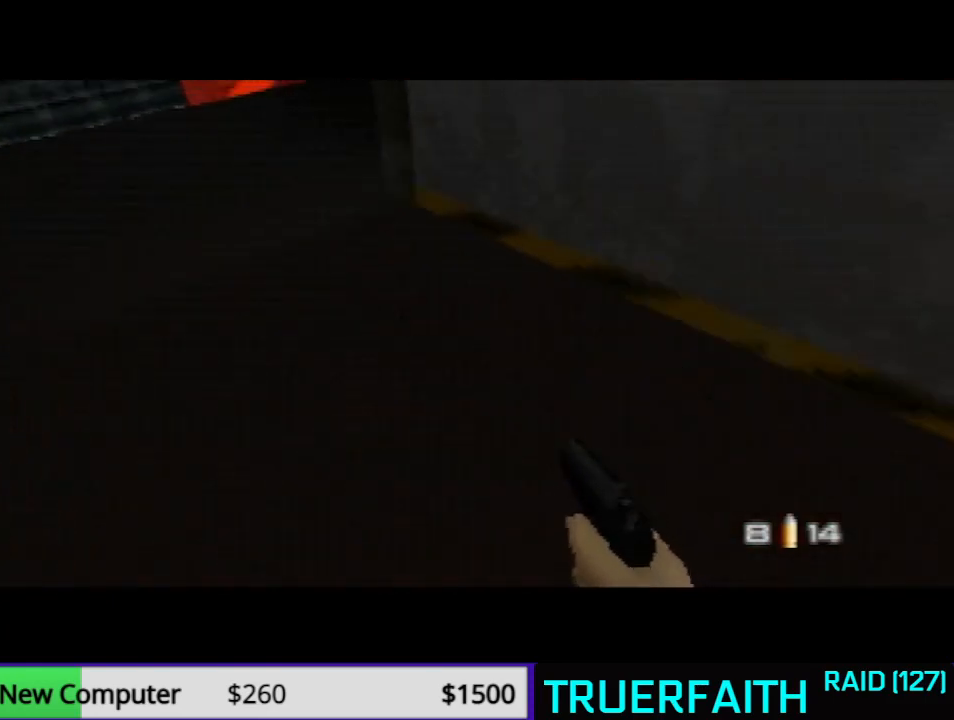
{"buttons": [], "left_stick": "right", "events": [[100, "left_stick", "right"]]}
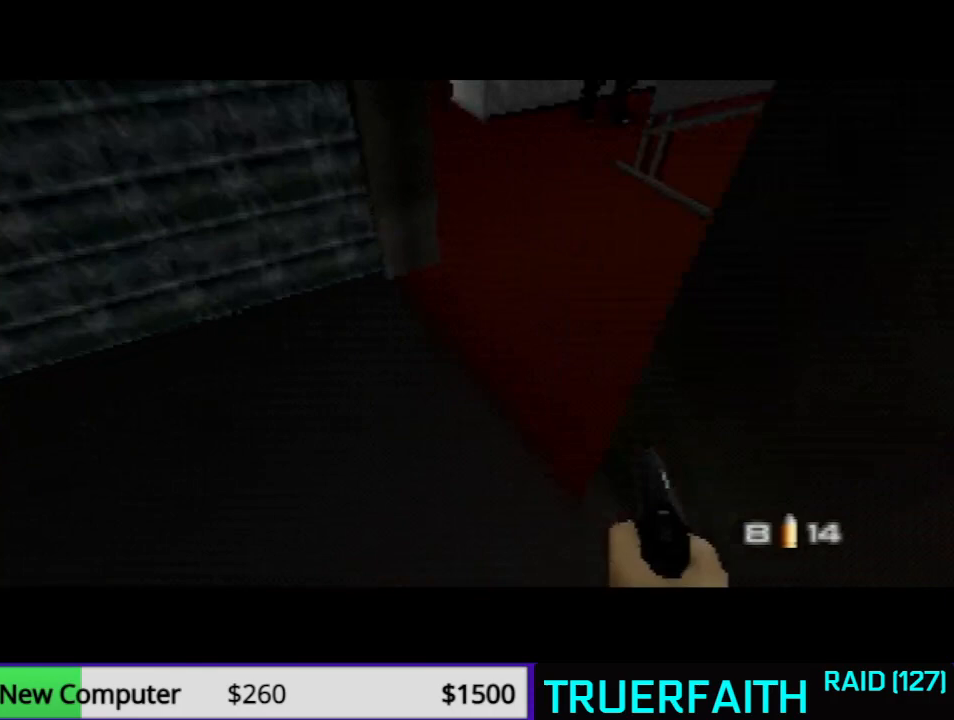
{"buttons": [], "left_stick": "right", "events": []}
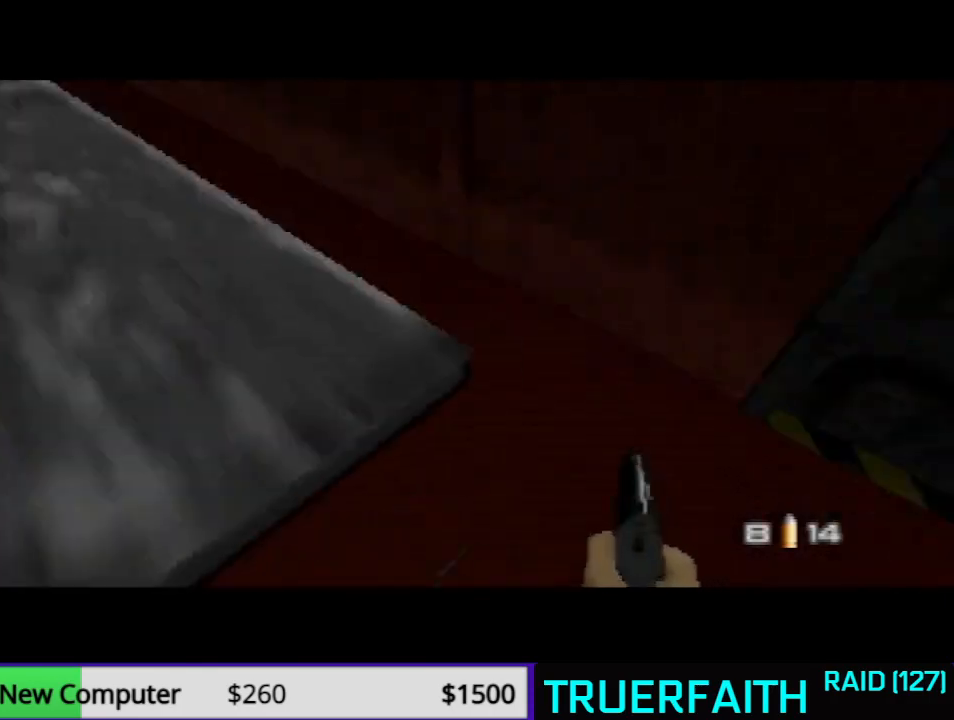
{"buttons": [], "left_stick": "center", "events": [[133, "left_stick", "down-left"], [467, "left_stick", "center"]]}
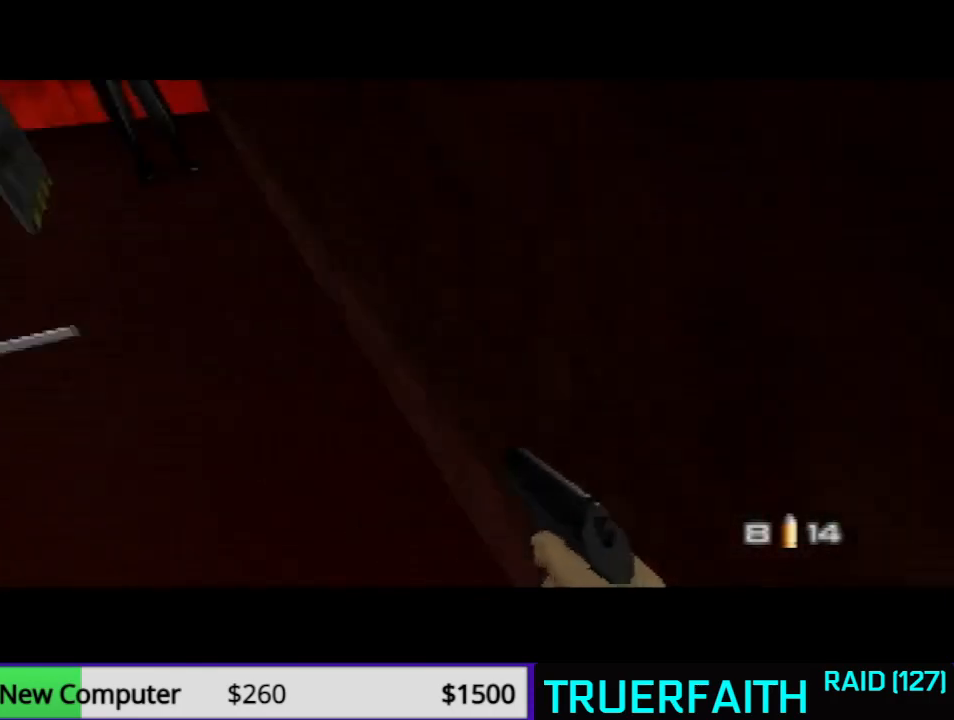
{"buttons": [], "left_stick": "center", "events": [[167, "A", "down"], [267, "left_stick", "down-left"], [333, "left_stick", "center"], [367, "A", "up"]]}
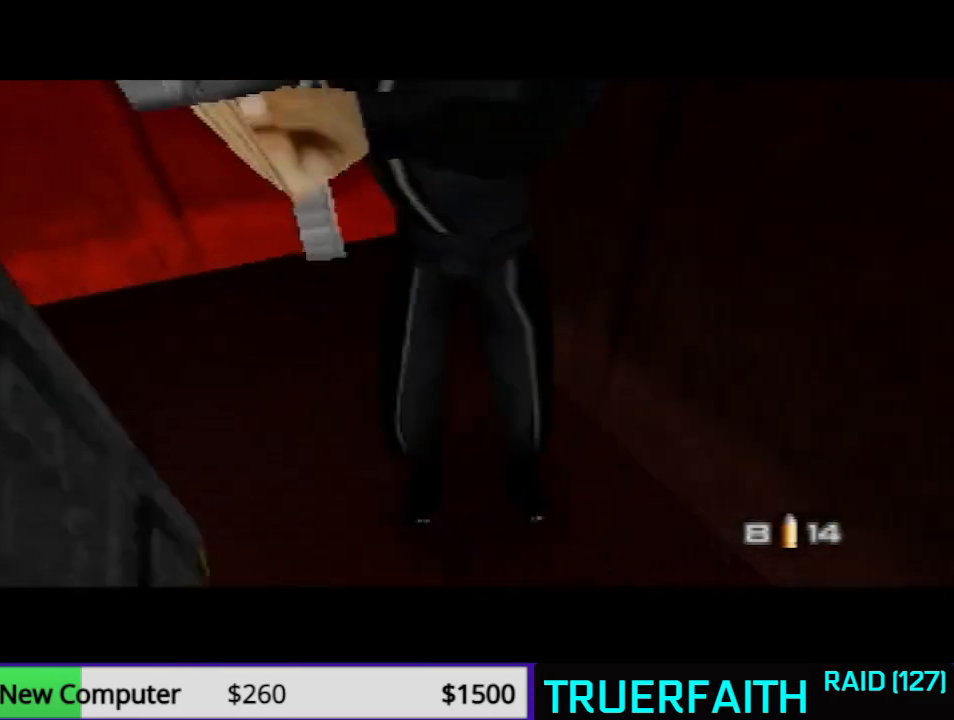
{"buttons": [], "left_stick": "left", "events": [[67, "left_stick", "left"]]}
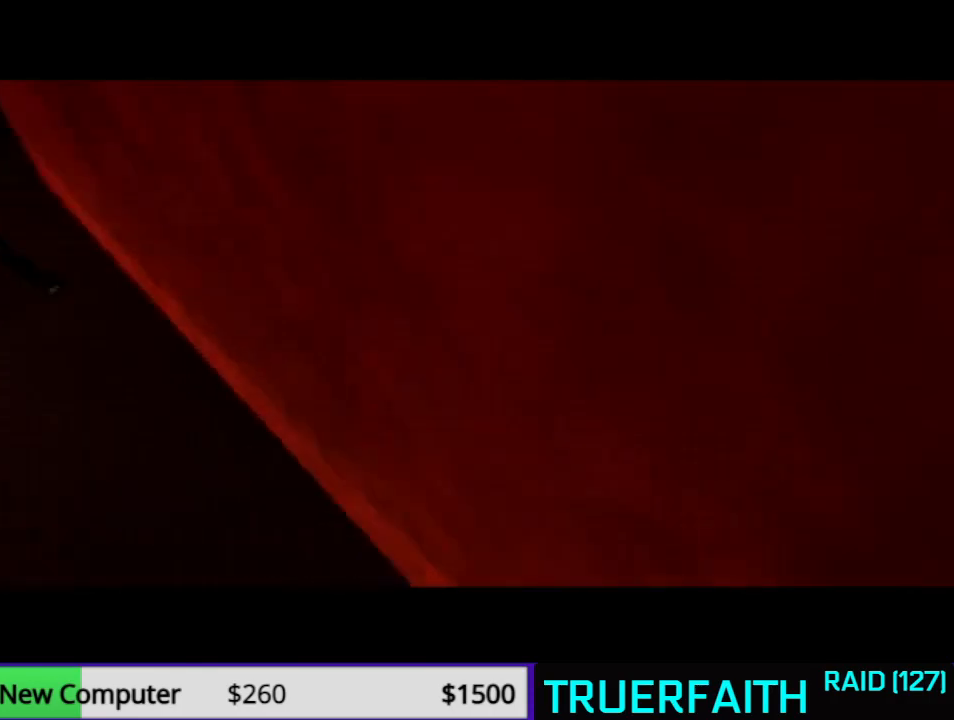
{"buttons": [], "left_stick": "left", "events": [[67, "left_stick", "center"], [500, "left_stick", "left"]]}
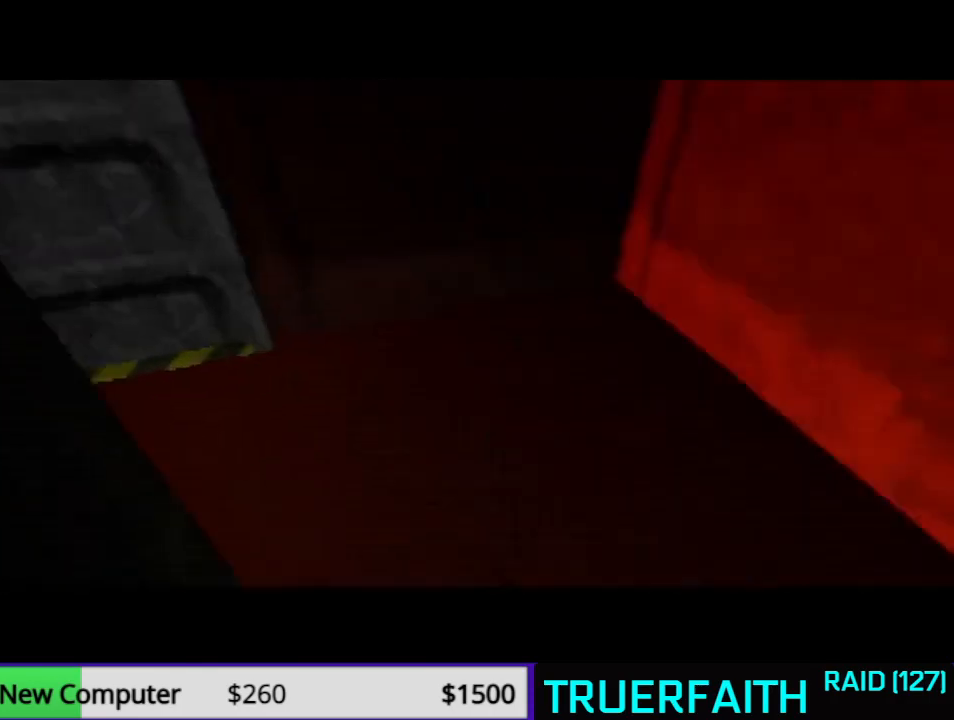
{"buttons": [], "left_stick": "center", "events": [[400, "left_stick", "center"]]}
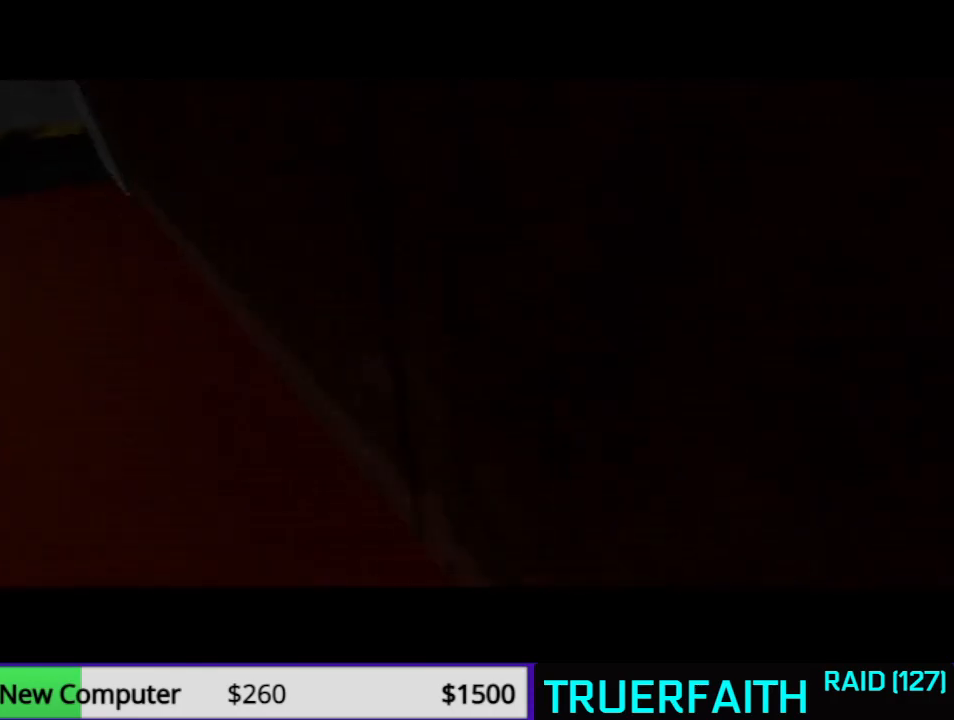
{"buttons": [], "left_stick": "center", "events": [[333, "left_stick", "up-left"], [467, "left_stick", "center"]]}
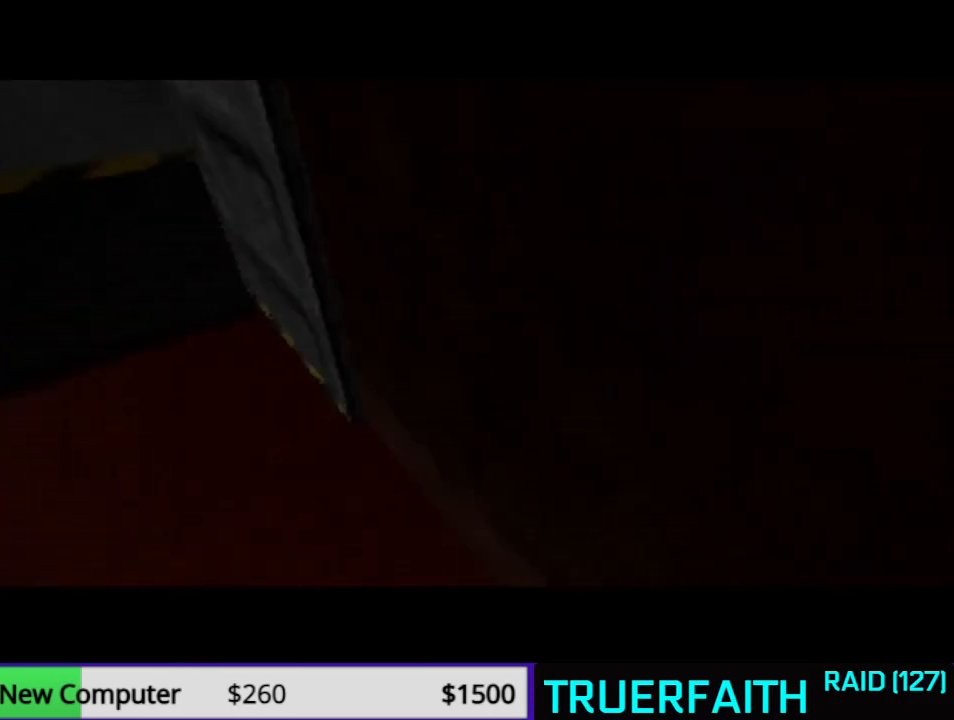
{"buttons": [], "left_stick": "right", "events": [[133, "left_stick", "right"]]}
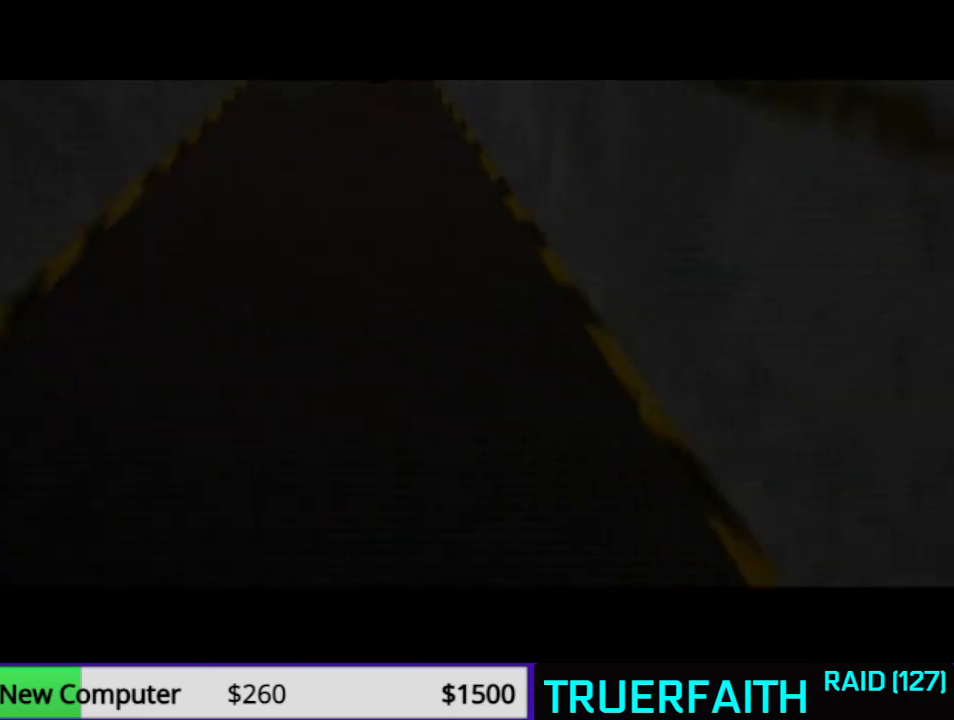
{"buttons": [], "left_stick": "down-right", "events": [[33, "left_stick", "center"], [400, "left_stick", "down-right"]]}
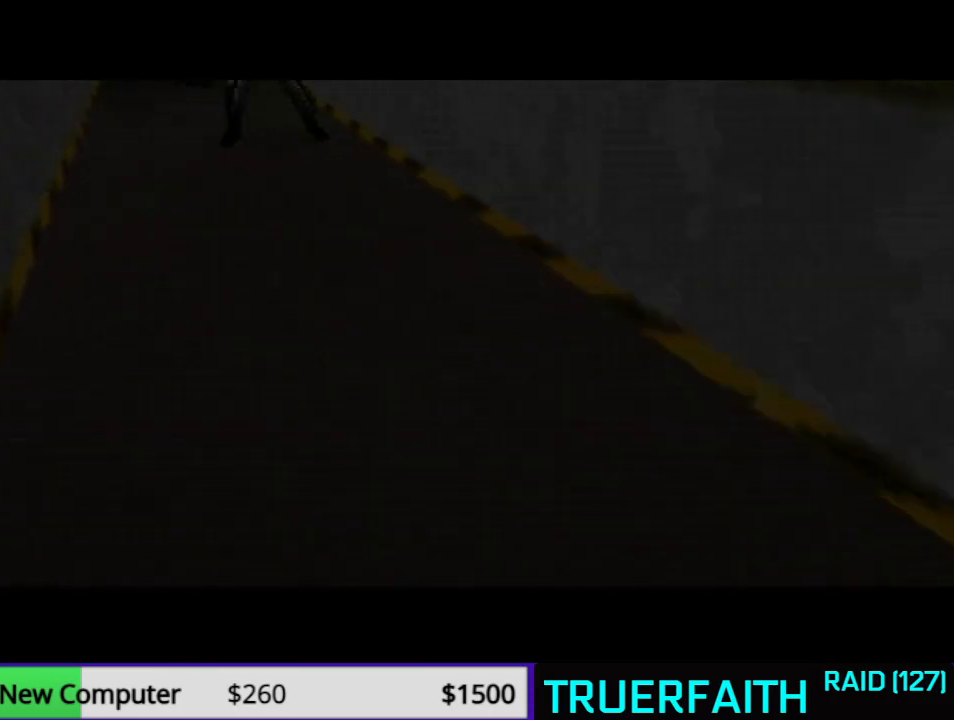
{"buttons": [], "left_stick": "center", "events": [[33, "left_stick", "center"]]}
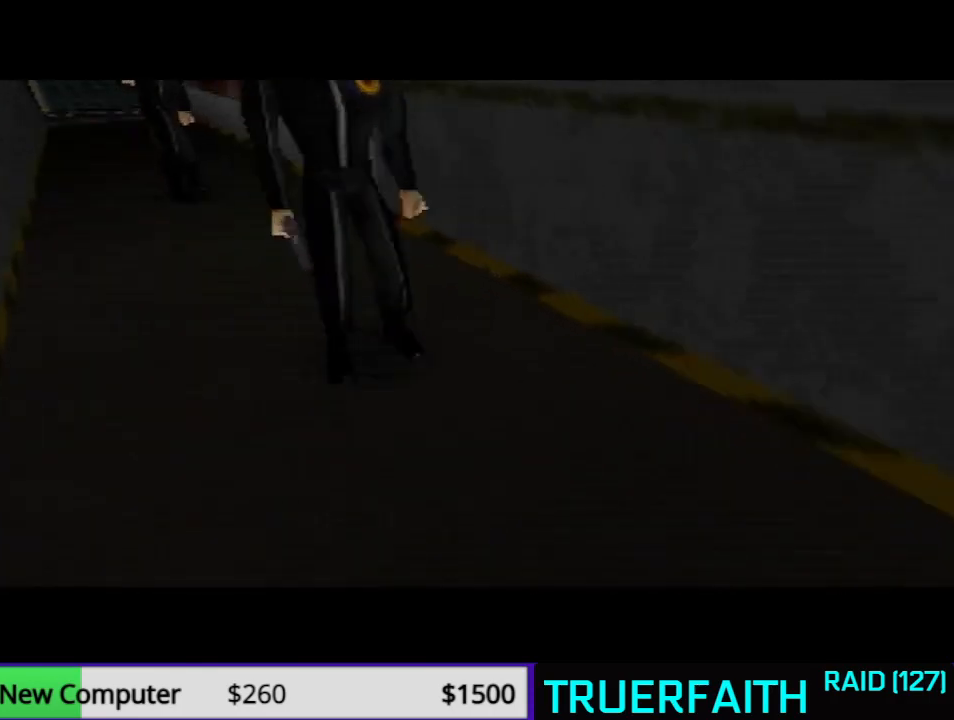
{"buttons": [], "left_stick": "center", "events": []}
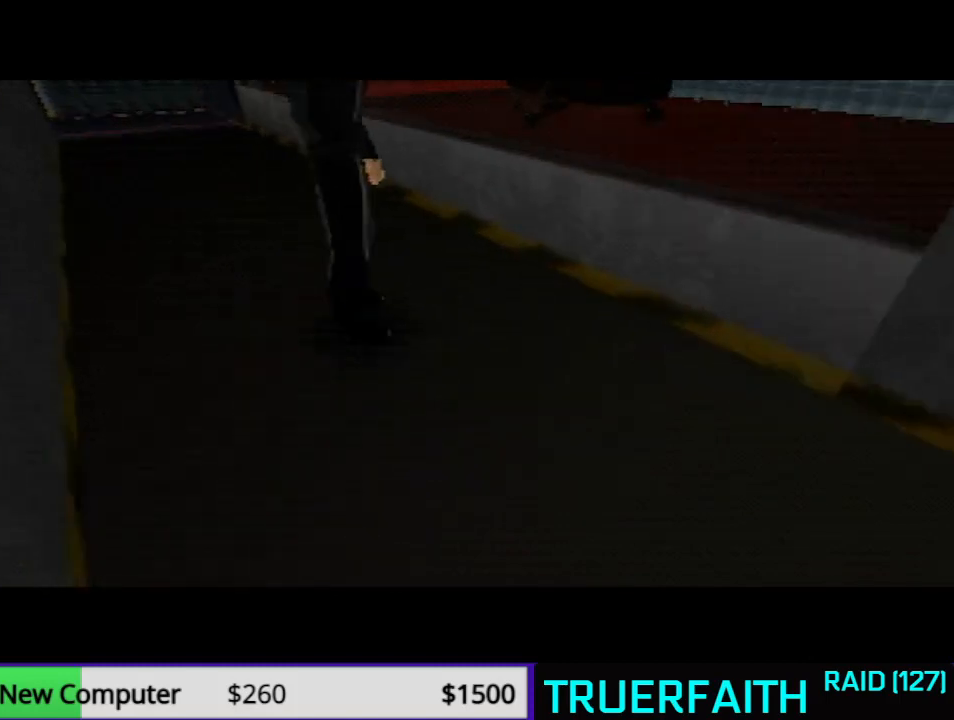
{"buttons": [], "left_stick": "center", "events": [[100, "left_stick", "up-right"], [300, "left_stick", "center"]]}
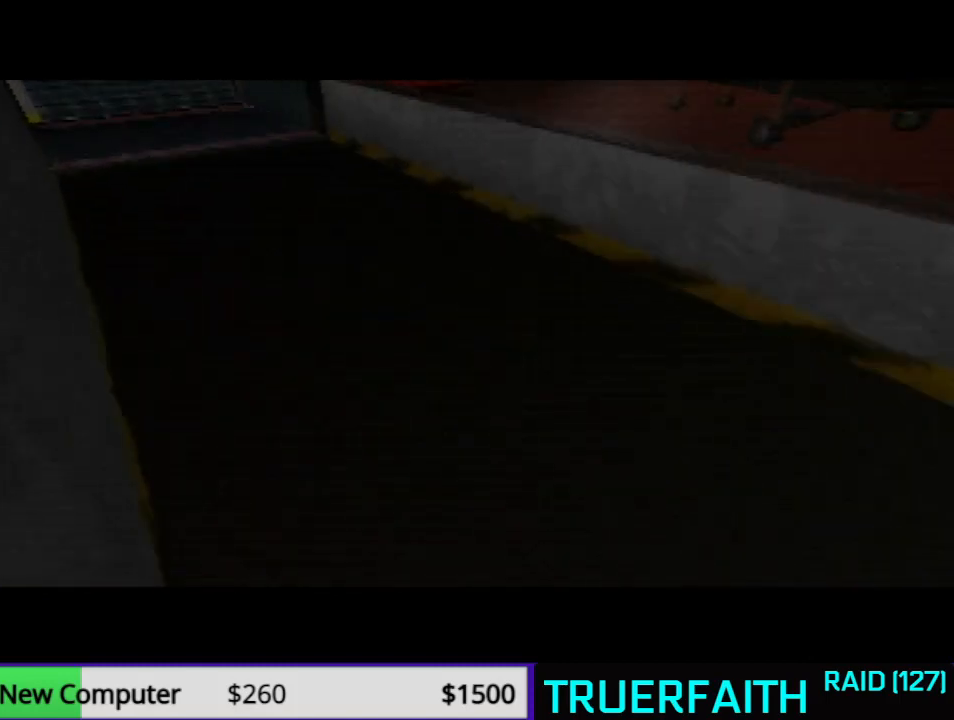
{"buttons": [], "left_stick": "center", "events": []}
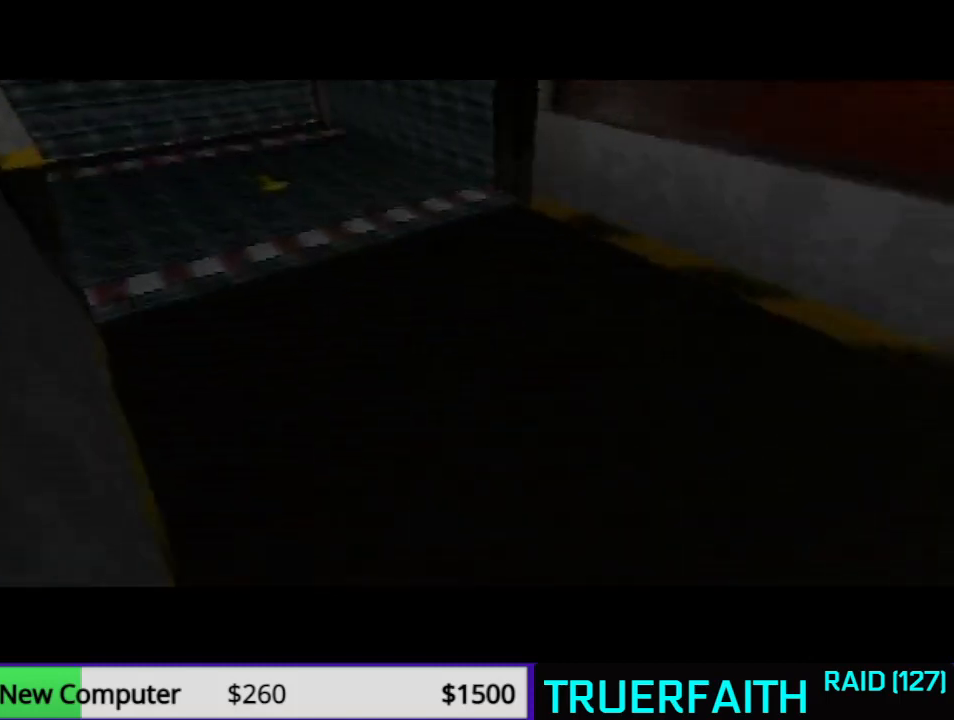
{"buttons": [], "left_stick": "left", "events": [[233, "left_stick", "left"]]}
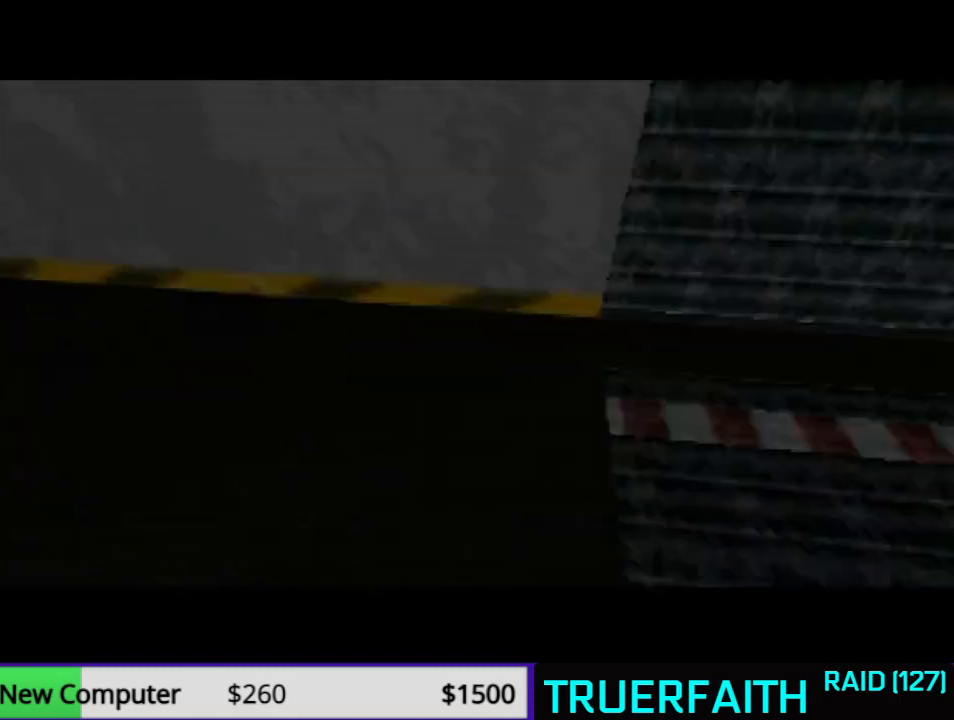
{"buttons": [], "left_stick": "center", "events": [[67, "left_stick", "down-left"], [200, "left_stick", "center"]]}
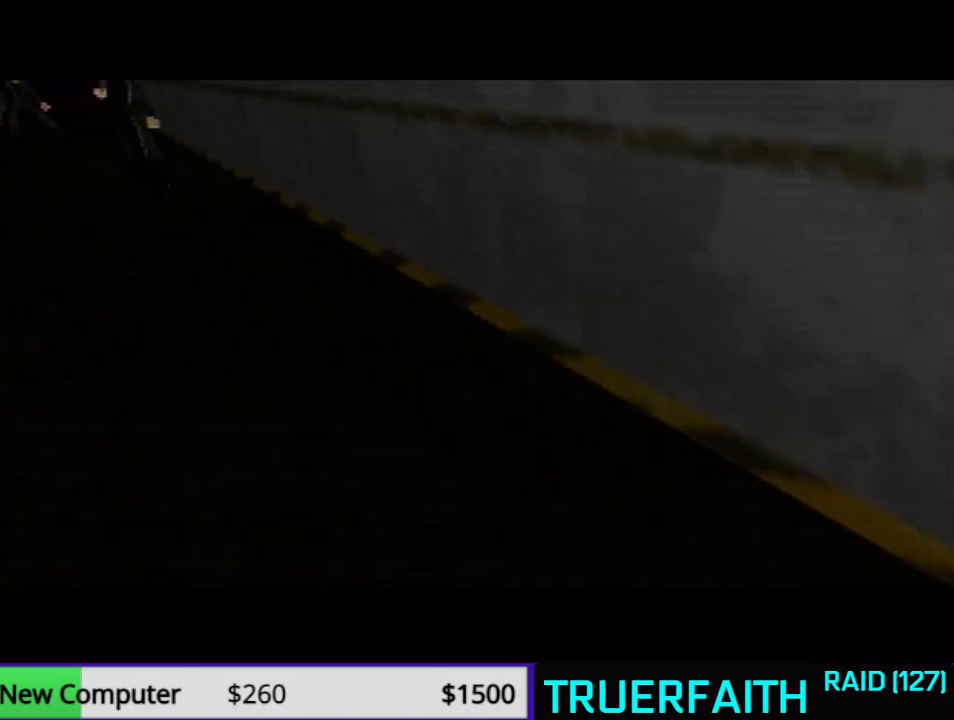
{"buttons": [], "left_stick": "center", "events": []}
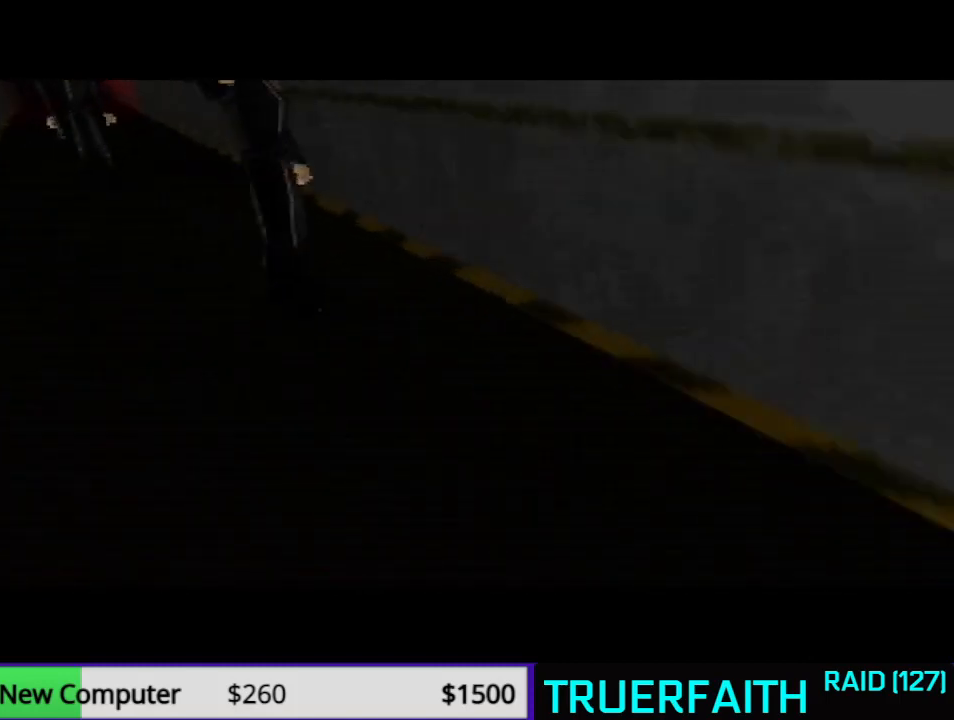
{"buttons": [], "left_stick": "left", "events": [[433, "left_stick", "left"]]}
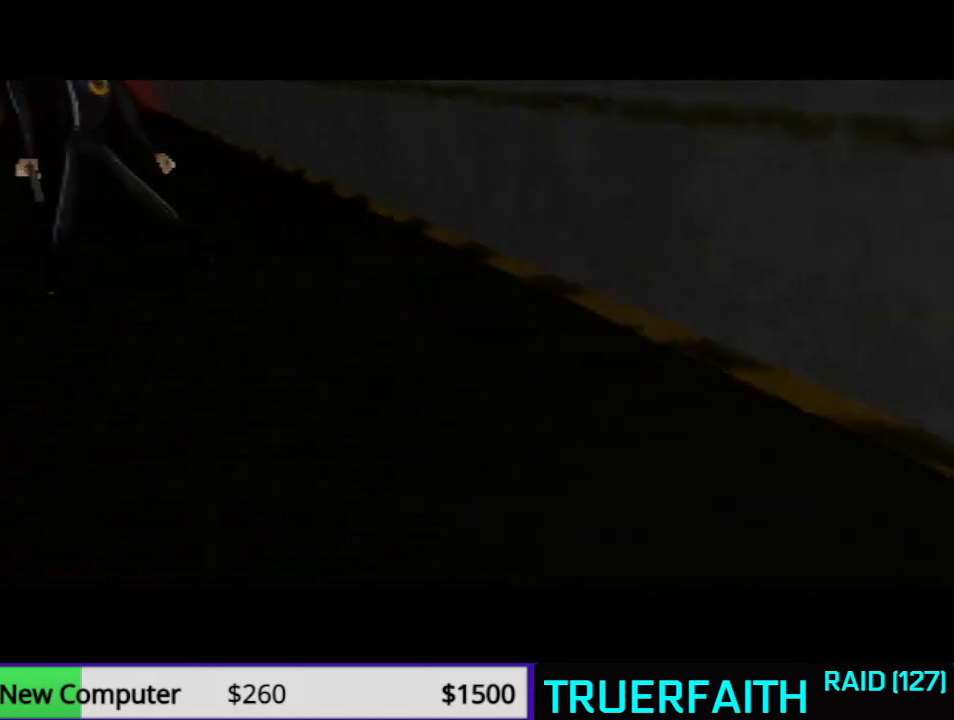
{"buttons": [], "left_stick": "right", "events": [[67, "left_stick", "center"], [433, "left_stick", "right"]]}
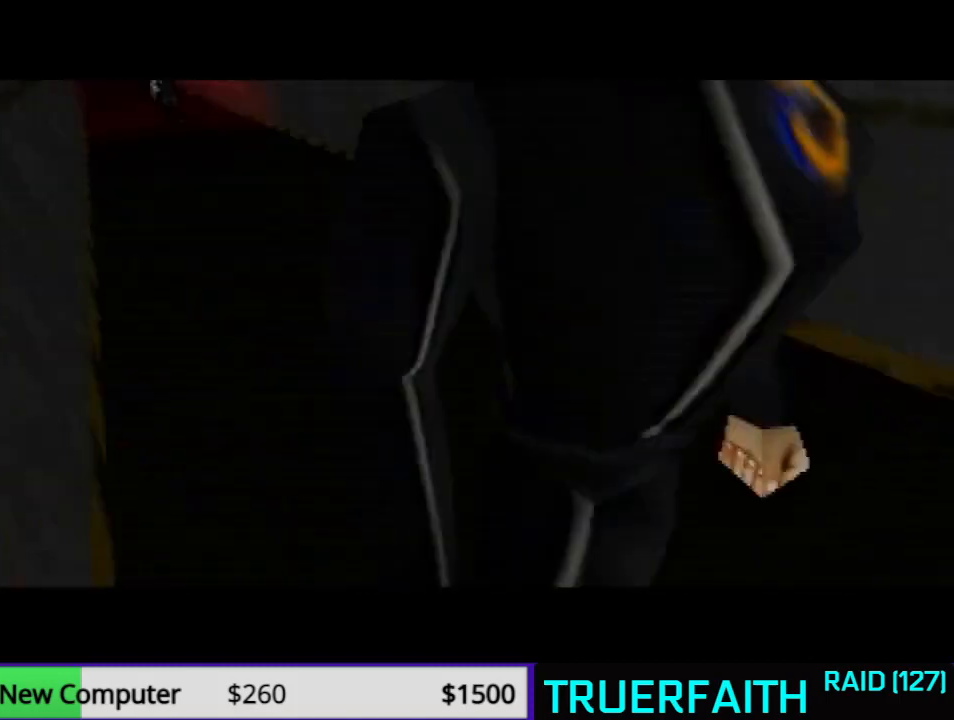
{"buttons": [], "left_stick": "left", "events": [[33, "left_stick", "center"], [433, "left_stick", "left"]]}
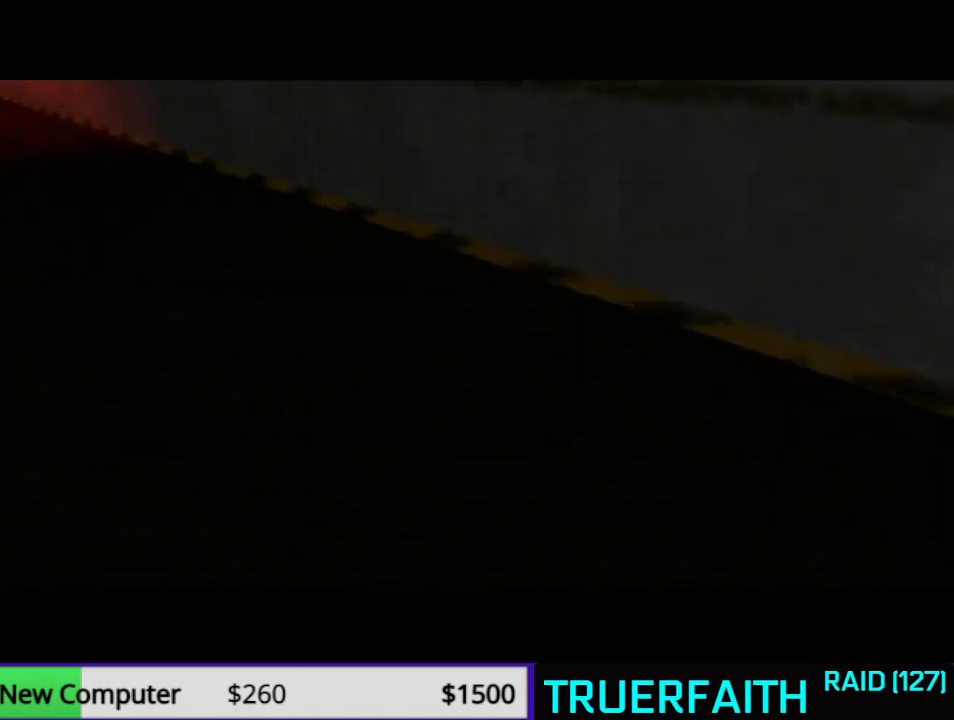
{"buttons": [], "left_stick": "center", "events": [[33, "left_stick", "center"], [167, "left_stick", "left"], [367, "left_stick", "center"]]}
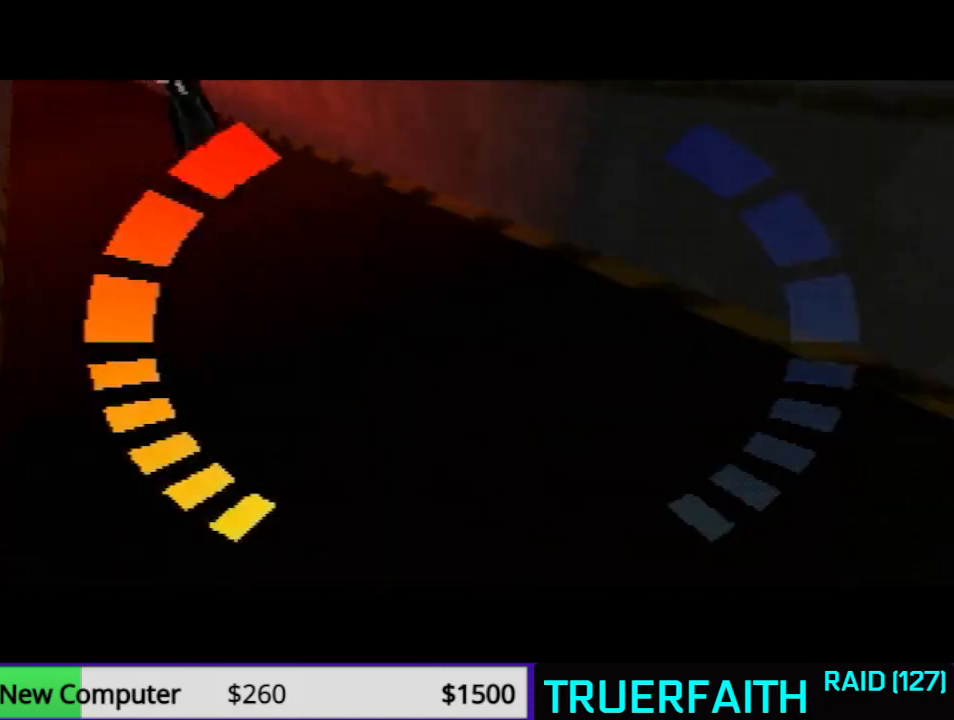
{"buttons": [], "left_stick": "center", "events": [[233, "left_stick", "up-right"], [367, "left_stick", "center"]]}
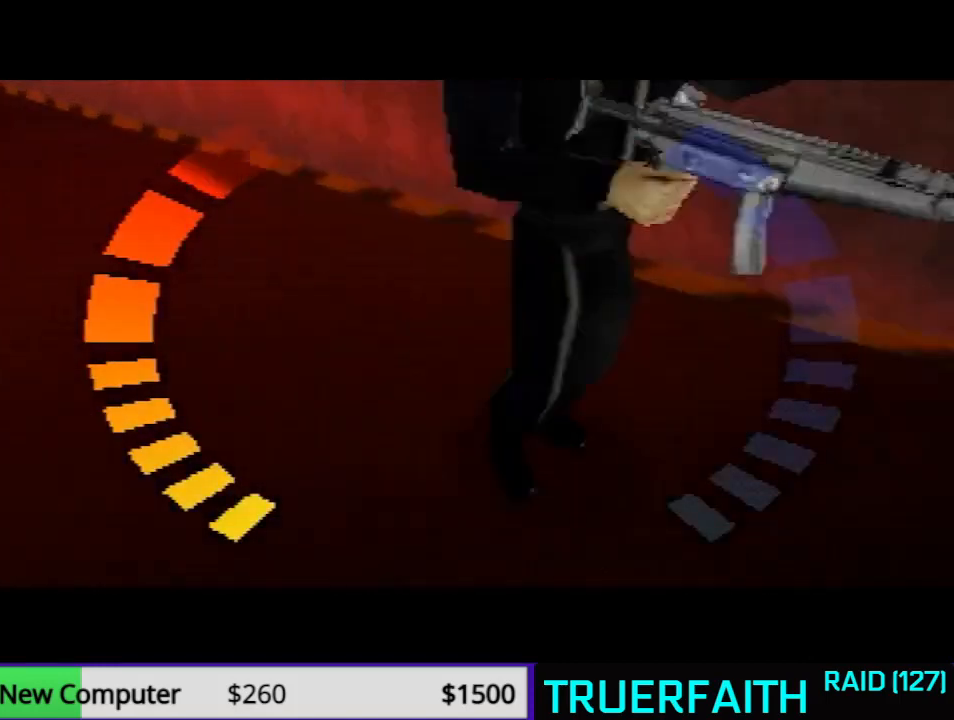
{"buttons": [], "left_stick": "center", "events": [[133, "left_stick", "up"], [200, "left_stick", "center"]]}
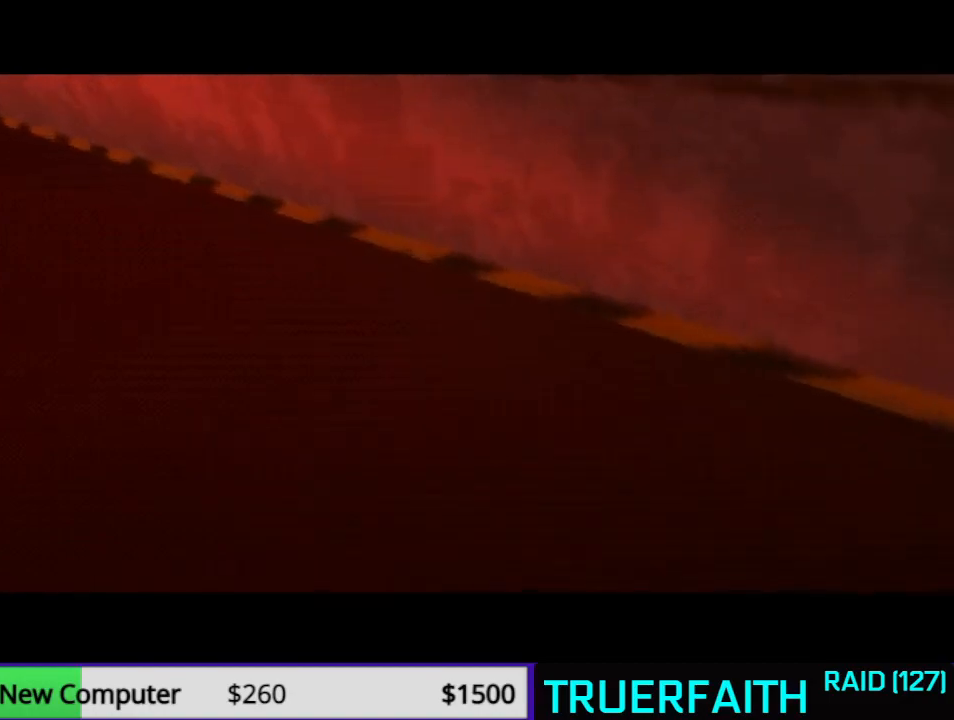
{"buttons": [], "left_stick": "center", "events": []}
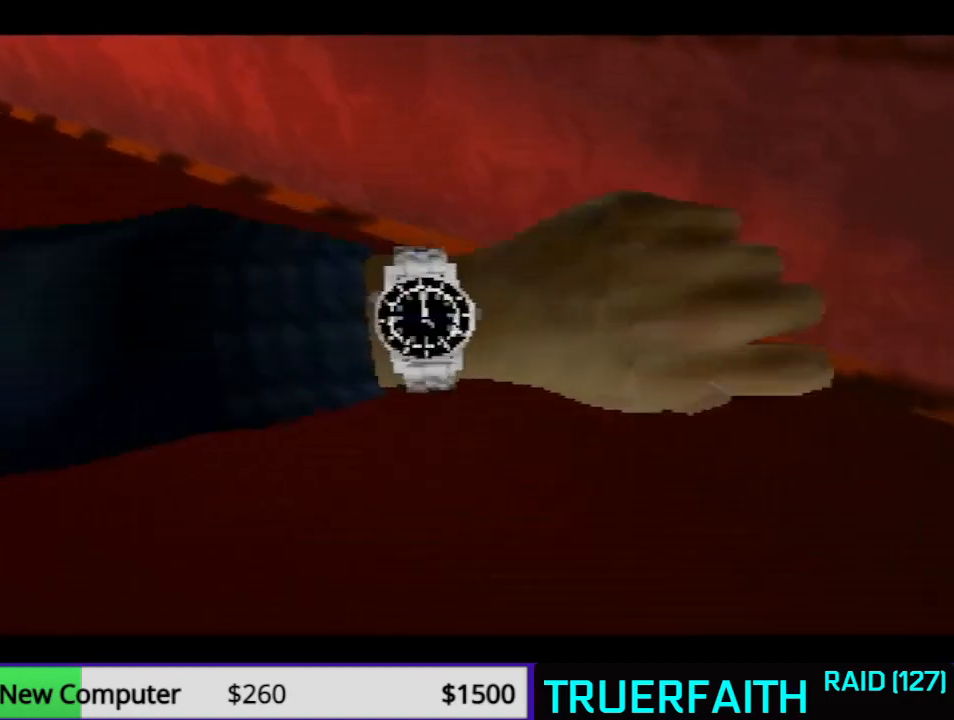
{"buttons": [], "left_stick": "center", "events": []}
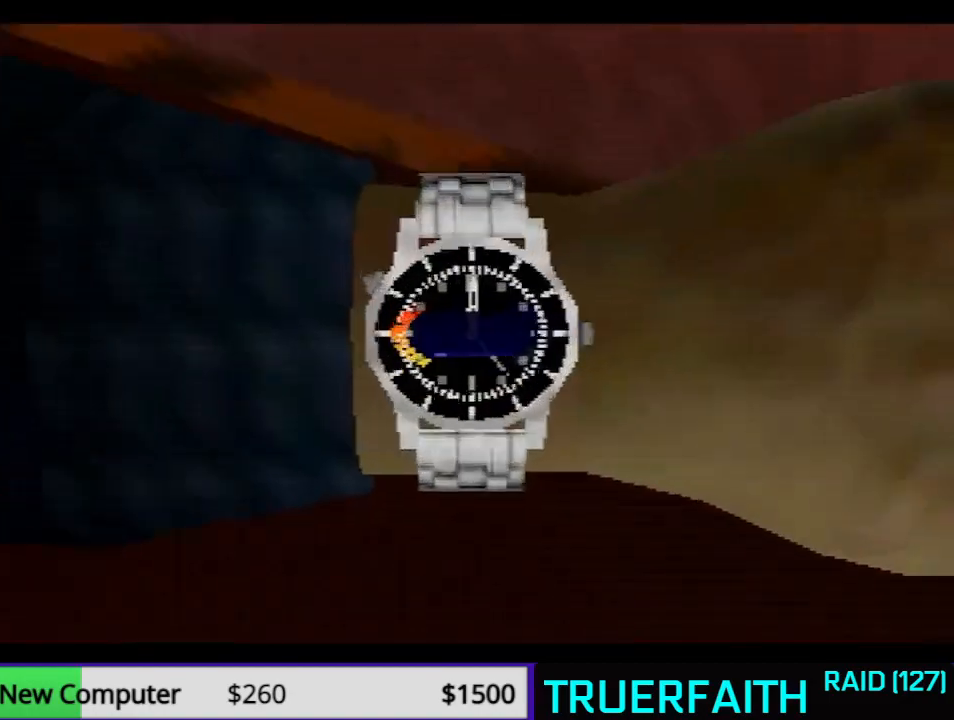
{"buttons": [], "left_stick": "center", "events": []}
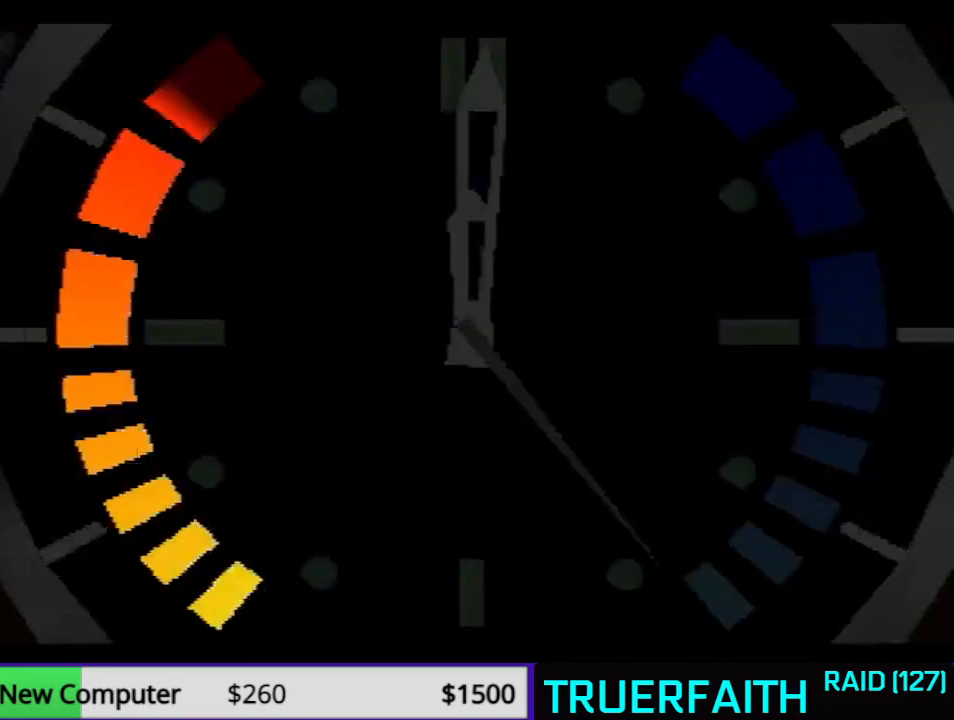
{"buttons": ["A"], "left_stick": "center", "events": [[67, "left_stick", "down"], [467, "A", "down"], [467, "left_stick", "center"]]}